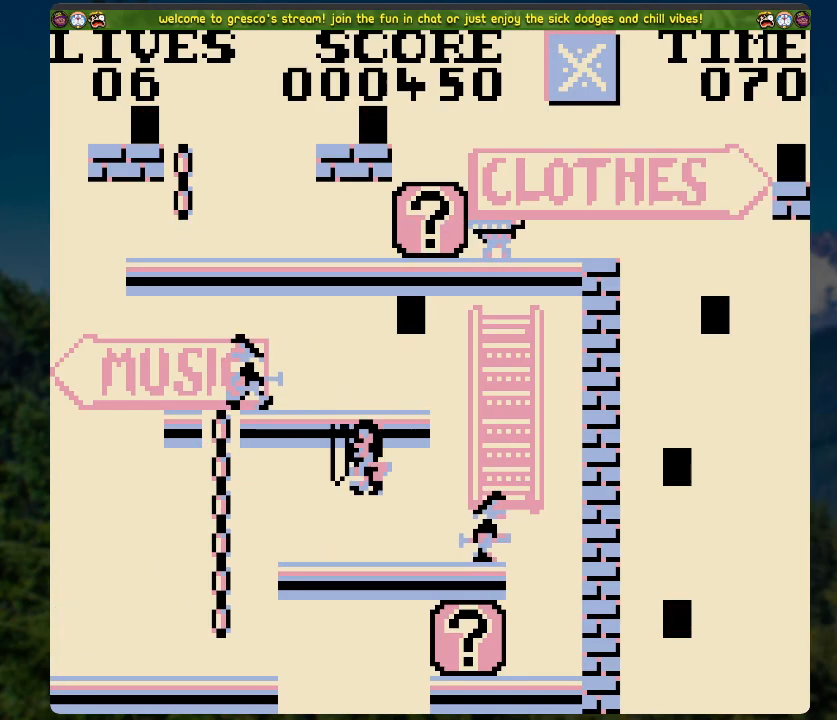
Gameplay with a controller (Xbox layout); each line is a JSON object with the inputs held at the frame after it. "events" lists button and stick changes between this image and that frame as [ms after this image, input, new state], when the widget could be followed in between.
{"buttons": ["DPAD_LEFT"], "left_stick": "center", "right_stick": "center", "events": [[84, "DPAD_RIGHT", "down"], [184, "DPAD_RIGHT", "up"], [385, "DPAD_LEFT", "down"]]}
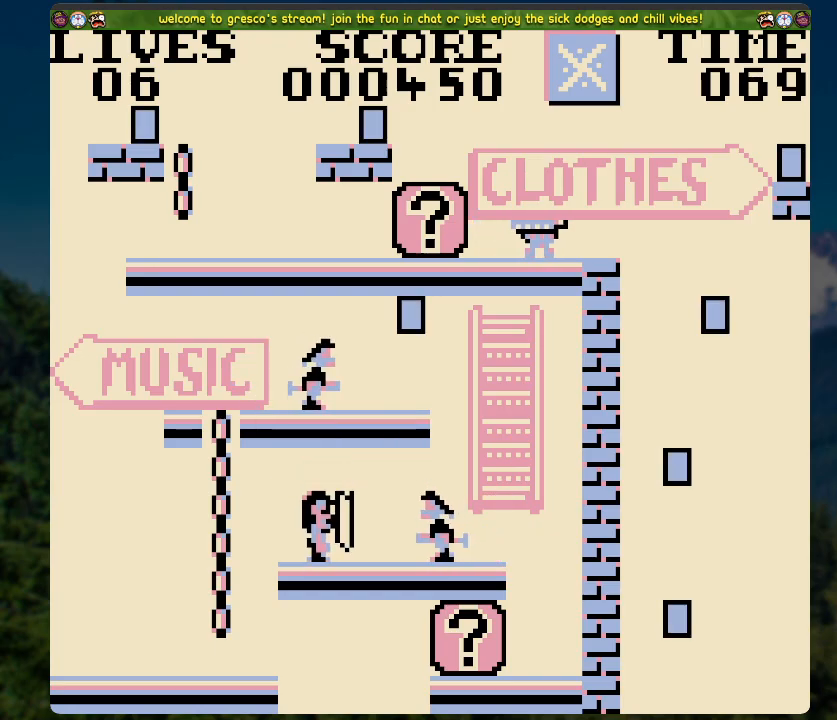
{"buttons": ["DPAD_UP"], "left_stick": "center", "right_stick": "center", "events": [[50, "A", "down"], [201, "DPAD_UP", "down"], [218, "DPAD_LEFT", "up"], [285, "A", "up"]]}
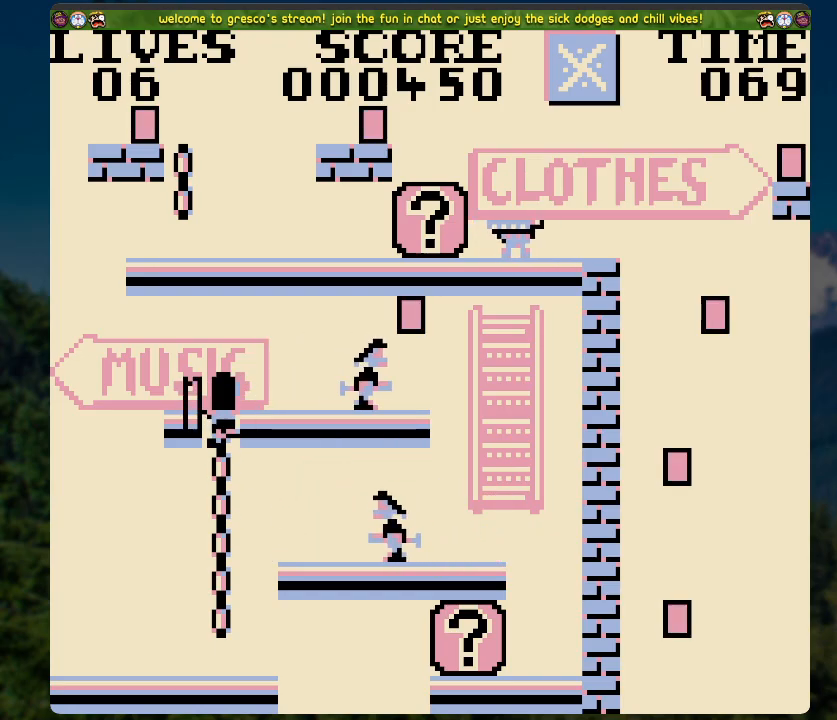
{"buttons": ["DPAD_RIGHT"], "left_stick": "center", "right_stick": "center", "events": [[84, "DPAD_RIGHT", "down"], [101, "DPAD_UP", "up"]]}
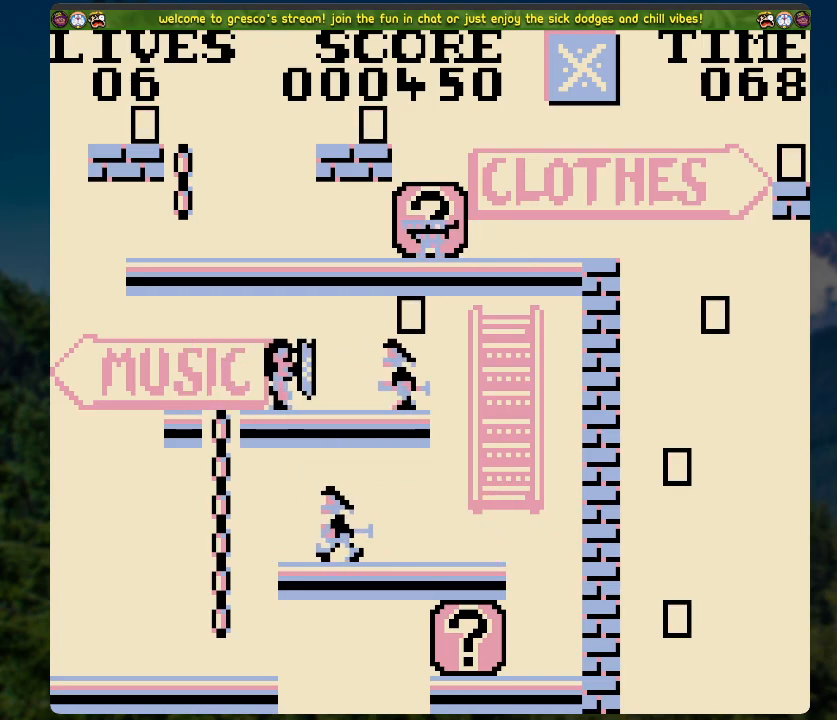
{"buttons": ["DPAD_RIGHT"], "left_stick": "center", "right_stick": "center", "events": [[50, "DPAD_RIGHT", "up"], [301, "DPAD_RIGHT", "down"]]}
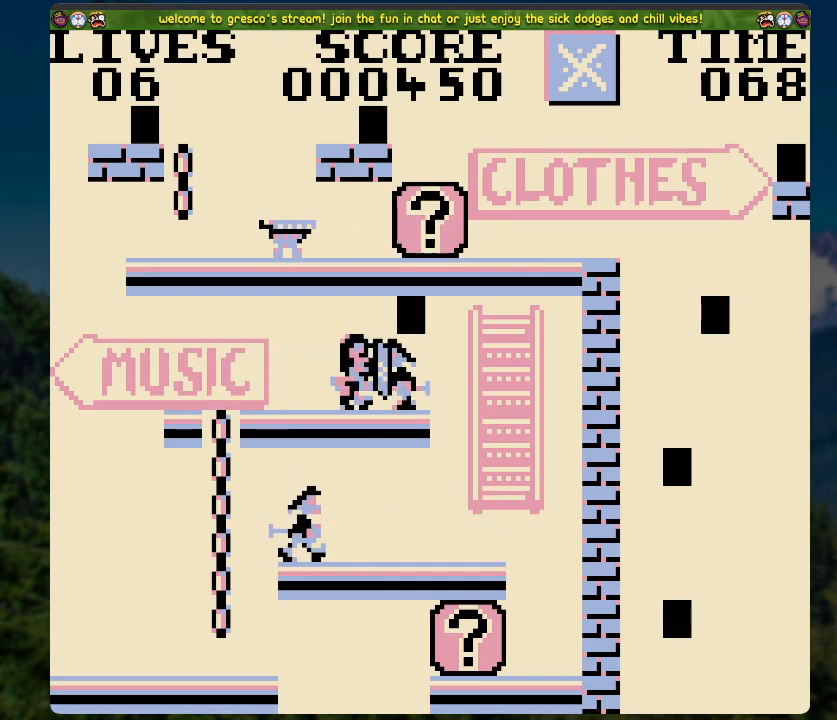
{"buttons": [], "left_stick": "center", "right_stick": "center", "events": [[34, "DPAD_RIGHT", "up"]]}
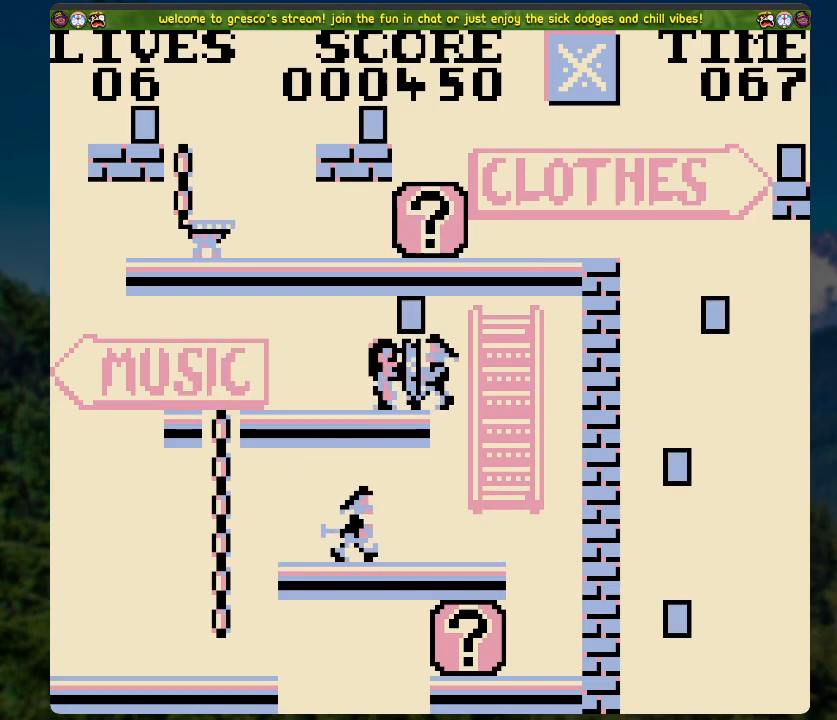
{"buttons": [], "left_stick": "center", "right_stick": "center", "events": [[302, "DPAD_RIGHT", "down"], [402, "DPAD_RIGHT", "up"]]}
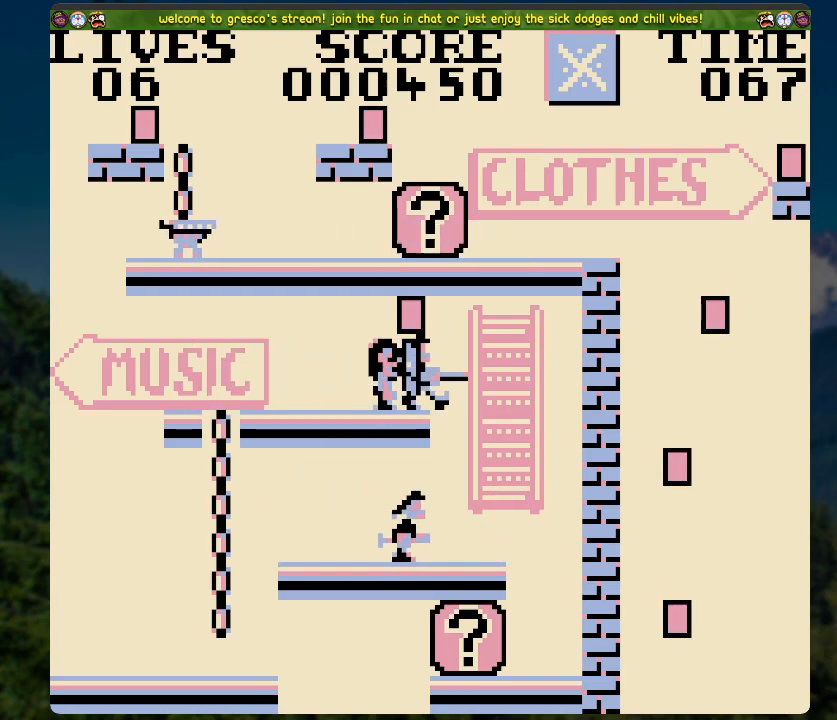
{"buttons": [], "left_stick": "center", "right_stick": "center", "events": [[218, "DPAD_RIGHT", "down"], [385, "DPAD_RIGHT", "up"]]}
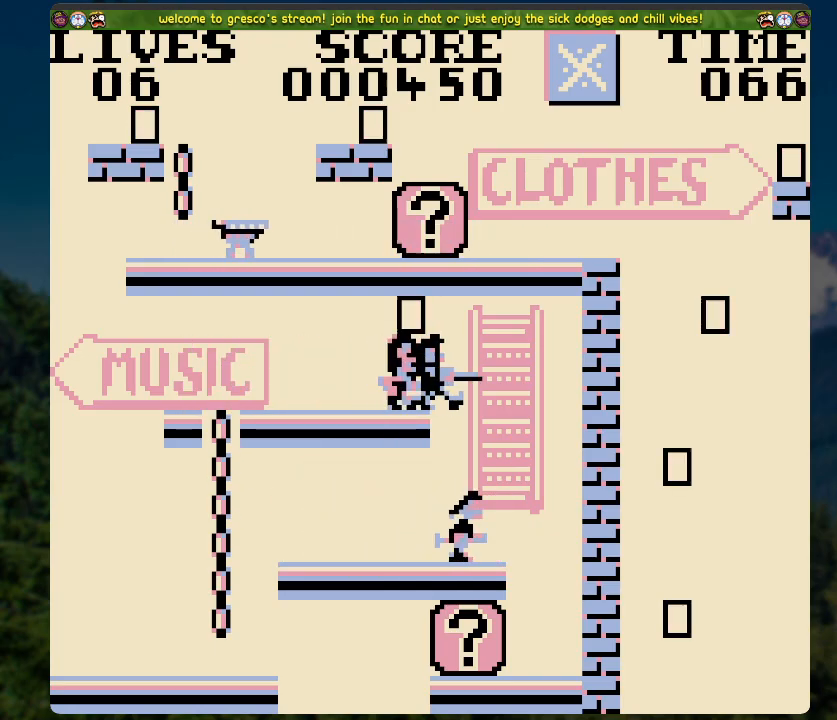
{"buttons": [], "left_stick": "center", "right_stick": "center", "events": [[318, "A", "down"], [401, "A", "up"]]}
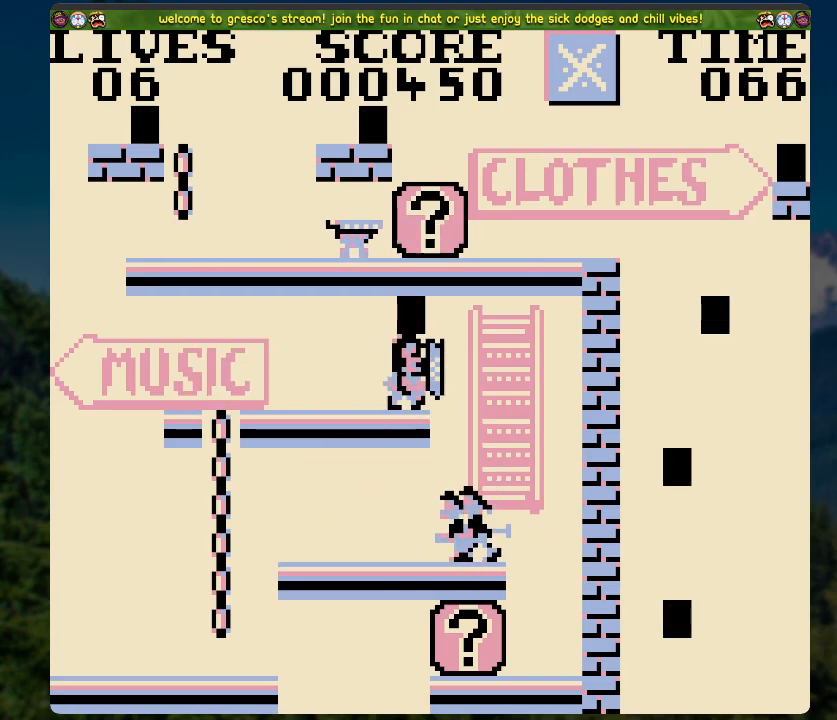
{"buttons": [], "left_stick": "center", "right_stick": "center", "events": []}
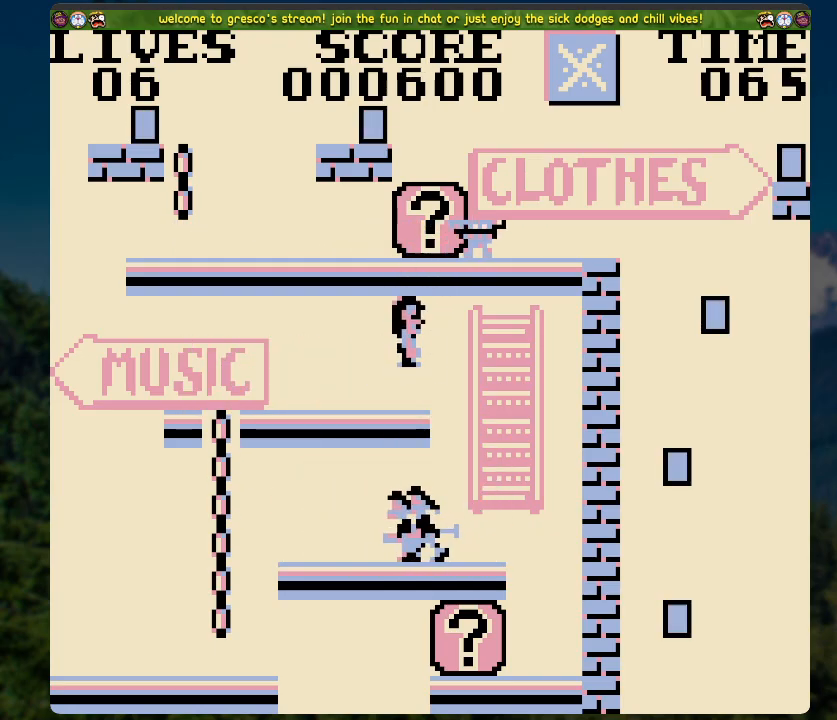
{"buttons": ["DPAD_RIGHT"], "left_stick": "center", "right_stick": "center", "events": [[167, "DPAD_RIGHT", "down"]]}
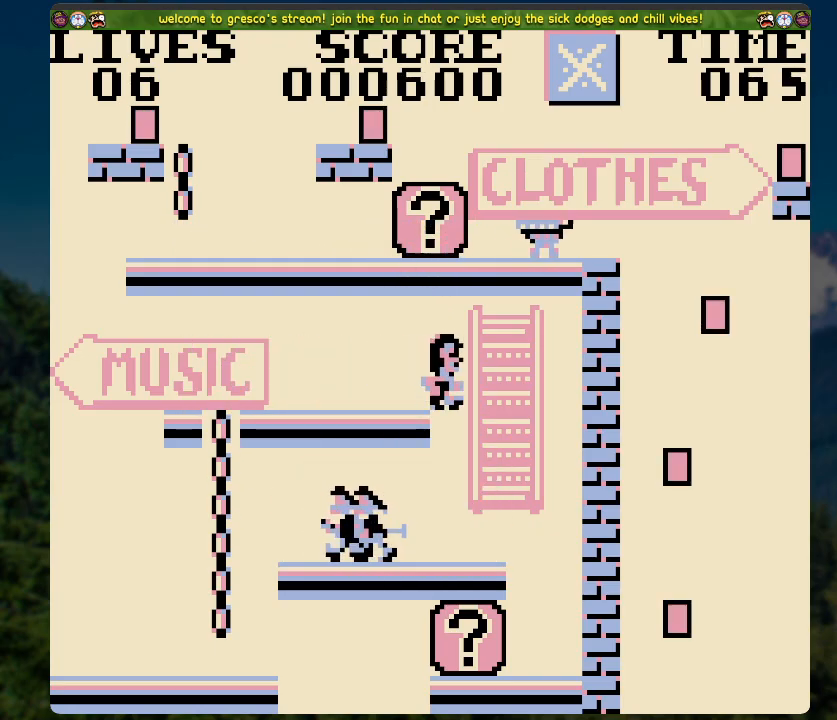
{"buttons": ["DPAD_LEFT"], "left_stick": "center", "right_stick": "center", "events": [[201, "DPAD_RIGHT", "up"], [301, "DPAD_LEFT", "down"]]}
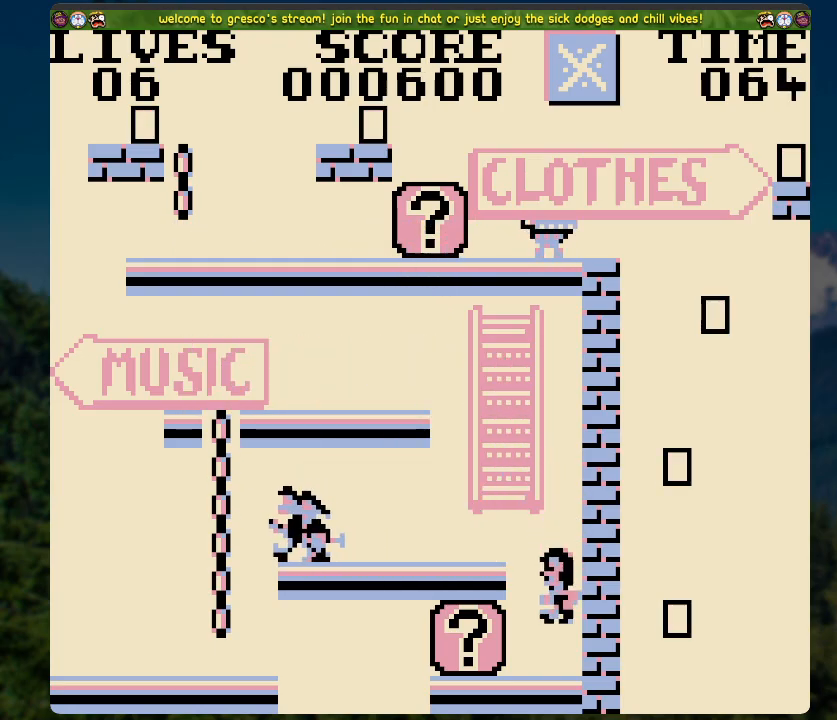
{"buttons": [], "left_stick": "center", "right_stick": "center", "events": [[101, "DPAD_LEFT", "up"], [151, "X", "down"], [301, "X", "up"]]}
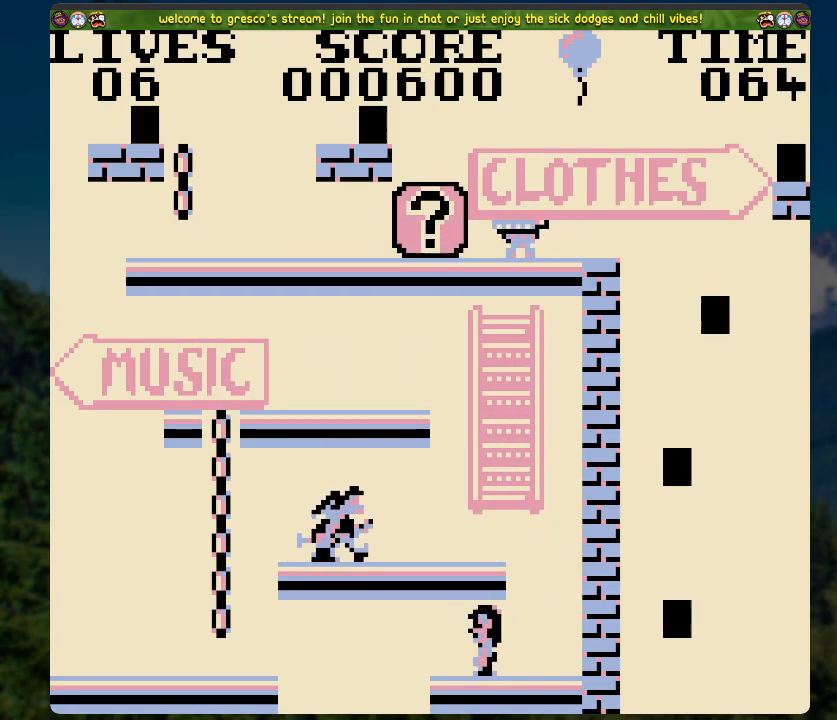
{"buttons": [], "left_stick": "center", "right_stick": "center", "events": []}
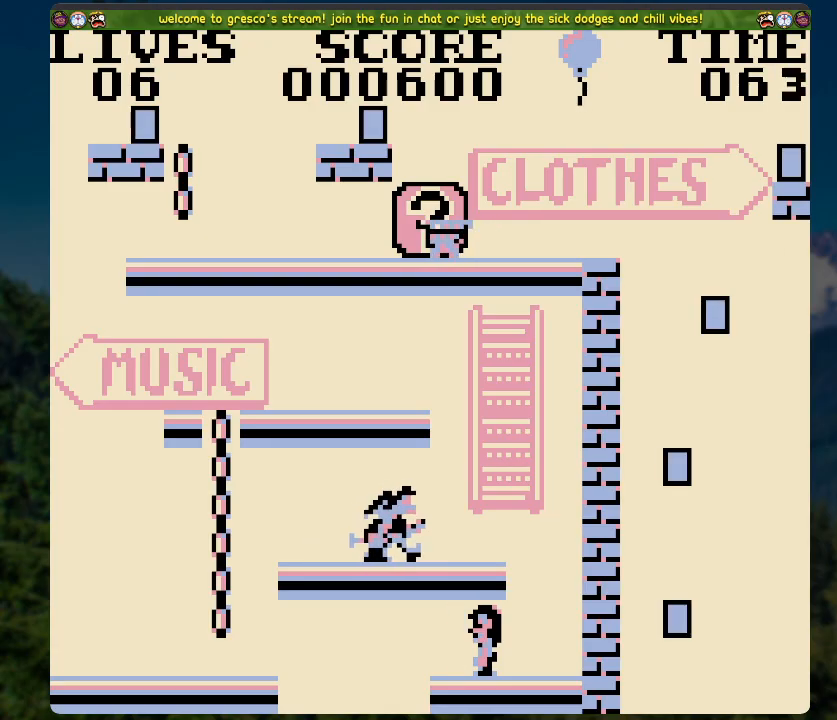
{"buttons": ["DPAD_LEFT"], "left_stick": "center", "right_stick": "center", "events": [[486, "DPAD_LEFT", "down"]]}
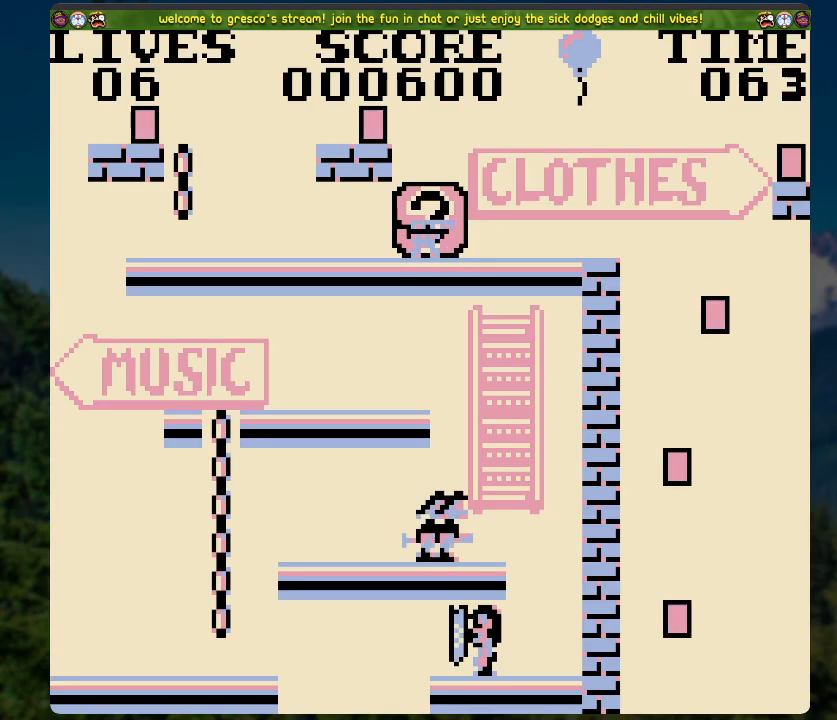
{"buttons": ["A", "DPAD_LEFT"], "left_stick": "center", "right_stick": "center", "events": [[201, "A", "down"]]}
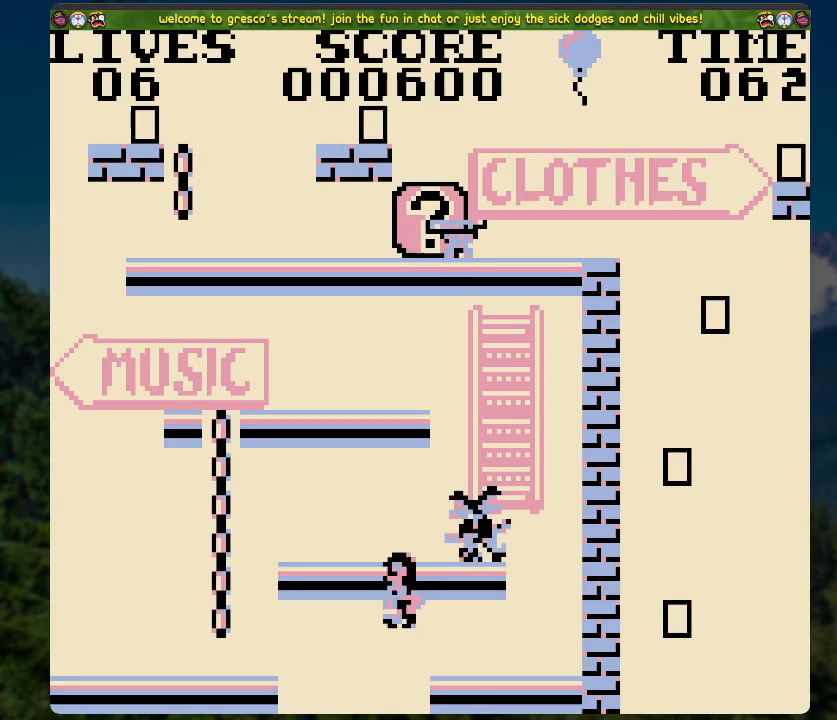
{"buttons": ["A", "DPAD_UP"], "left_stick": "center", "right_stick": "center", "events": [[318, "A", "up"], [401, "A", "down"], [468, "DPAD_LEFT", "up"], [468, "DPAD_UP", "down"]]}
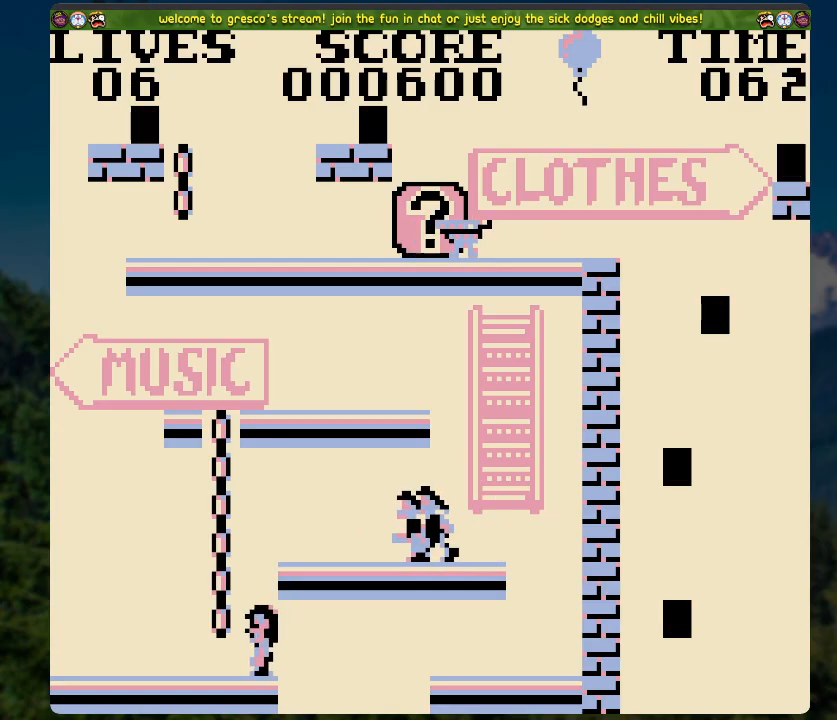
{"buttons": ["DPAD_UP"], "left_stick": "center", "right_stick": "center", "events": [[117, "A", "up"]]}
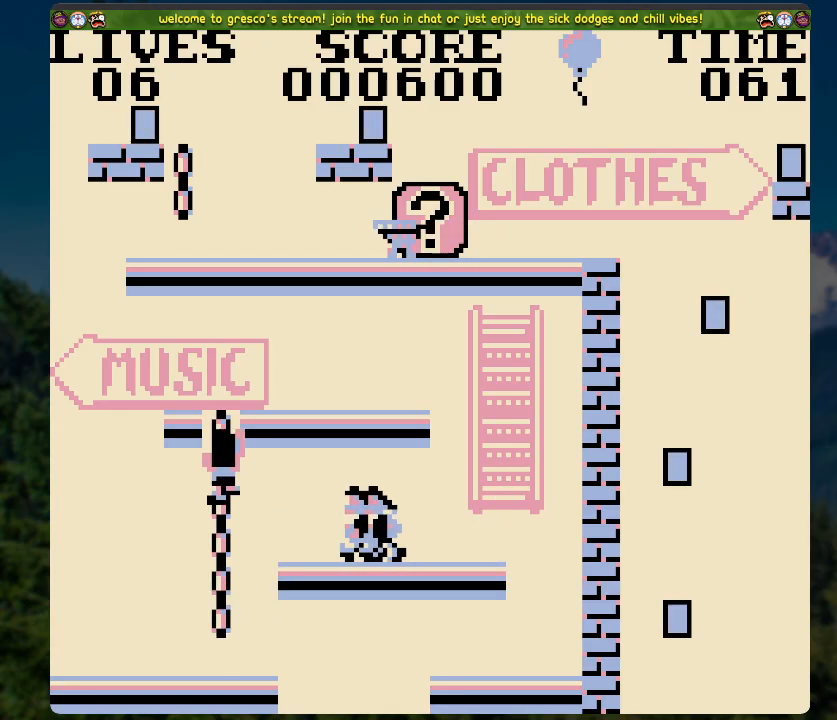
{"buttons": [], "left_stick": "center", "right_stick": "center", "events": [[402, "DPAD_UP", "up"]]}
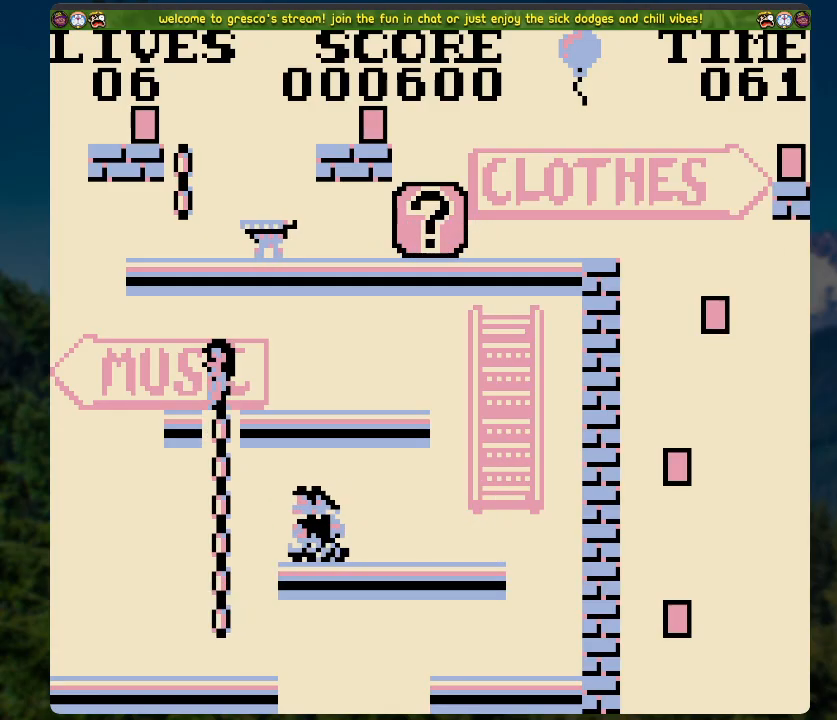
{"buttons": ["DPAD_RIGHT"], "left_stick": "center", "right_stick": "center", "events": [[17, "DPAD_RIGHT", "down"]]}
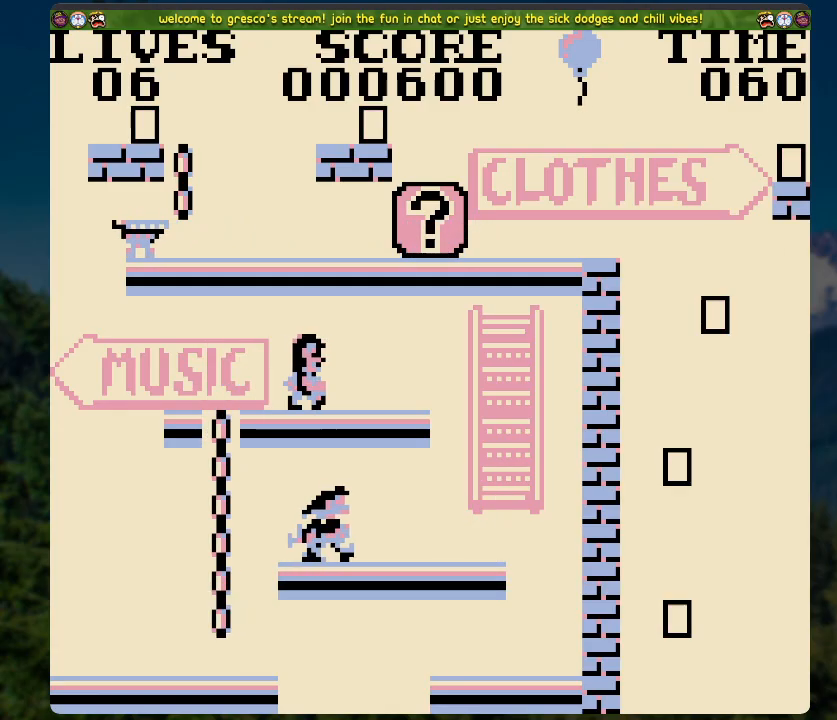
{"buttons": ["DPAD_LEFT"], "left_stick": "center", "right_stick": "center", "events": [[151, "DPAD_RIGHT", "up"], [335, "DPAD_LEFT", "down"]]}
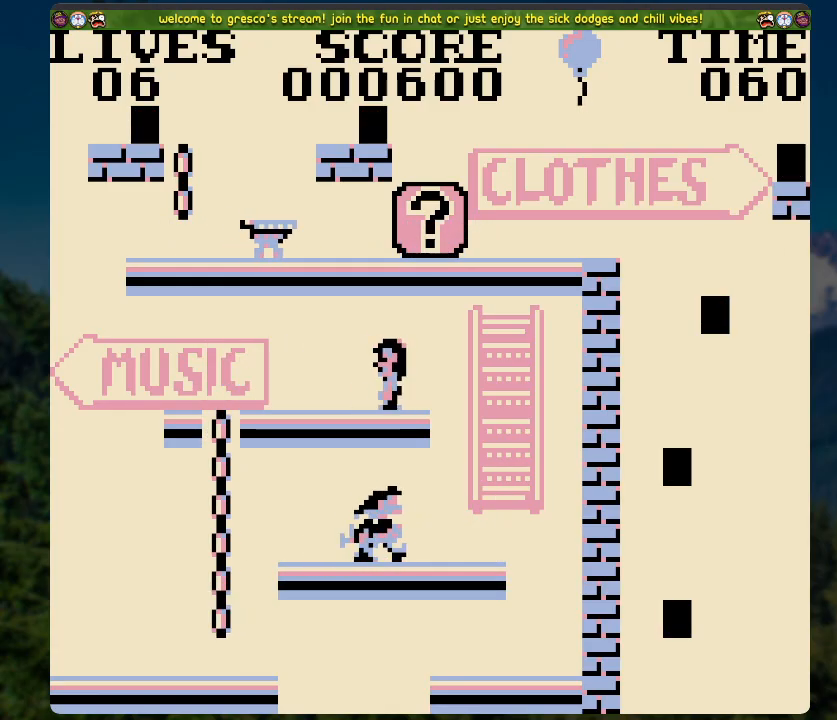
{"buttons": ["X", "DPAD_LEFT"], "left_stick": "center", "right_stick": "center", "events": [[285, "X", "down"]]}
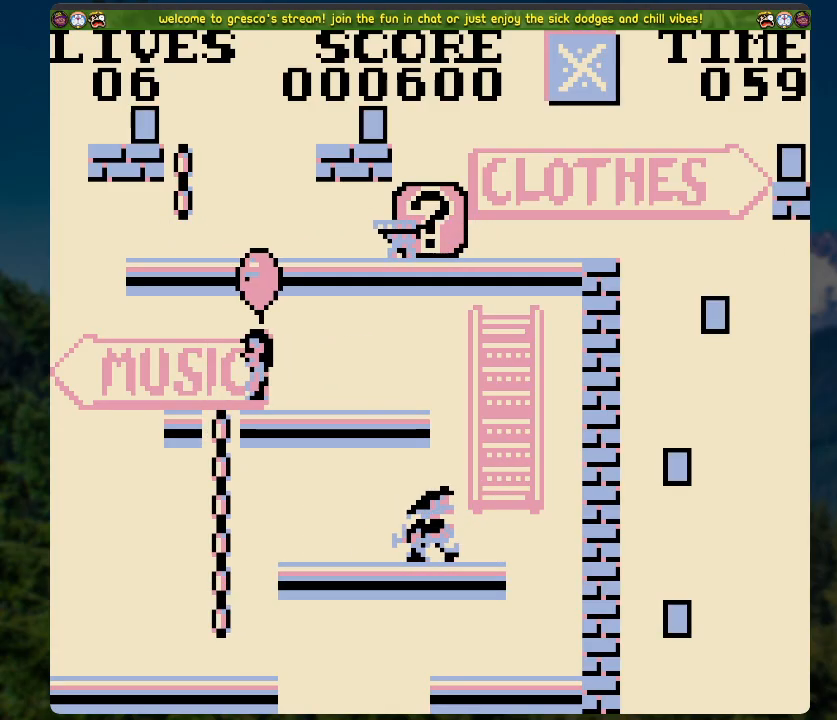
{"buttons": ["X", "DPAD_RIGHT"], "left_stick": "center", "right_stick": "center", "events": [[34, "DPAD_LEFT", "up"], [368, "DPAD_RIGHT", "down"]]}
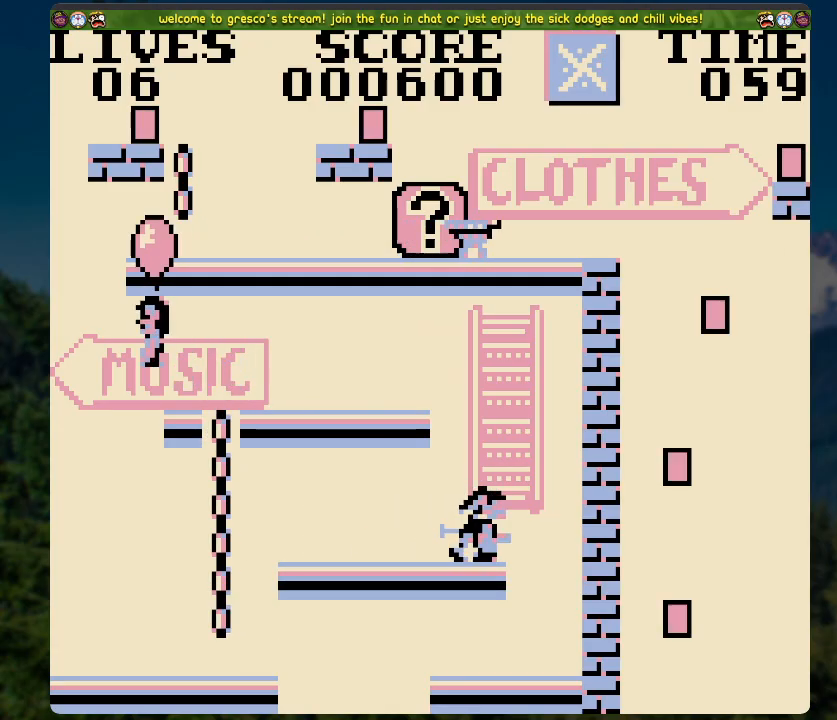
{"buttons": ["X", "DPAD_LEFT"], "left_stick": "center", "right_stick": "center", "events": [[218, "DPAD_RIGHT", "up"], [218, "DPAD_UP", "down"], [285, "DPAD_LEFT", "down"], [419, "DPAD_UP", "up"]]}
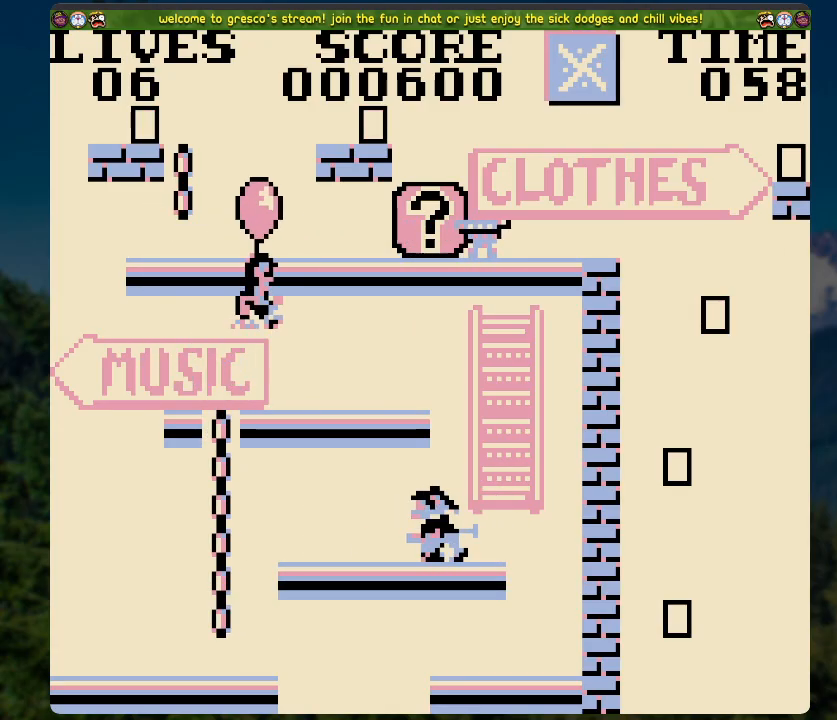
{"buttons": ["X", "DPAD_LEFT"], "left_stick": "center", "right_stick": "center", "events": []}
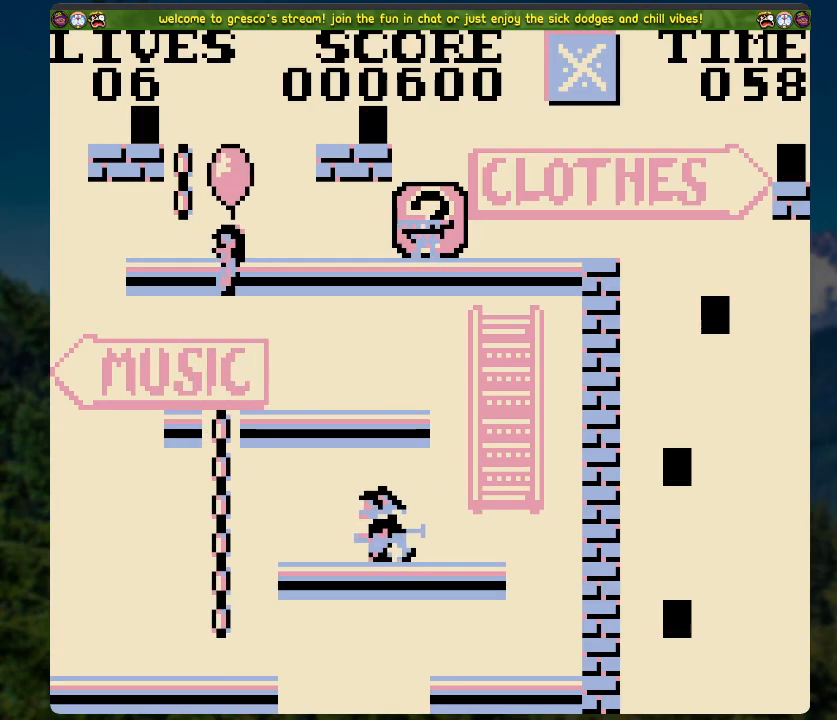
{"buttons": ["X", "DPAD_DOWN"], "left_stick": "center", "right_stick": "center", "events": [[201, "DPAD_LEFT", "up"], [351, "DPAD_DOWN", "down"], [401, "DPAD_RIGHT", "down"], [485, "DPAD_RIGHT", "up"]]}
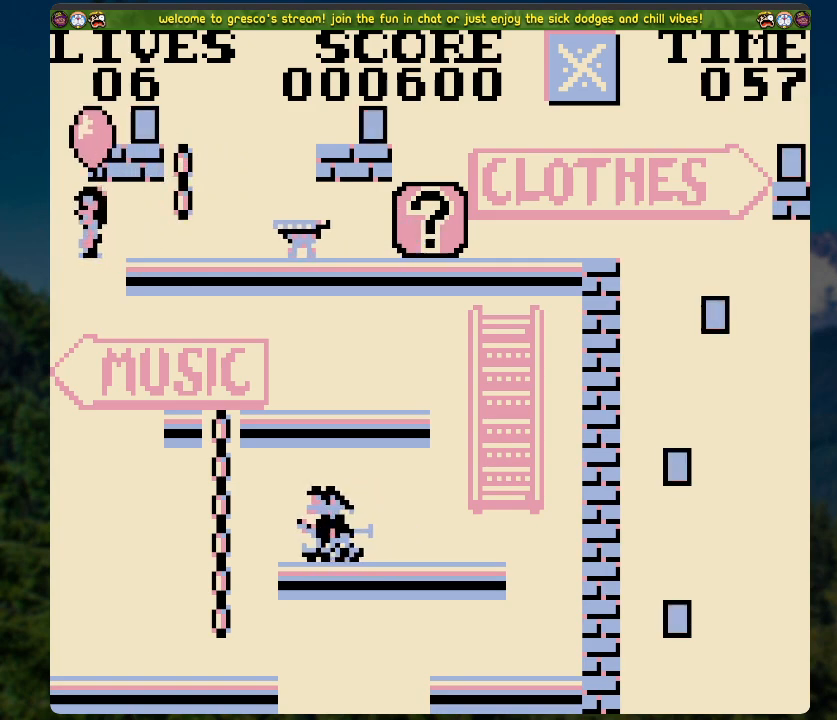
{"buttons": ["X"], "left_stick": "center", "right_stick": "center", "events": [[17, "DPAD_DOWN", "up"], [17, "DPAD_LEFT", "down"], [284, "DPAD_LEFT", "up"]]}
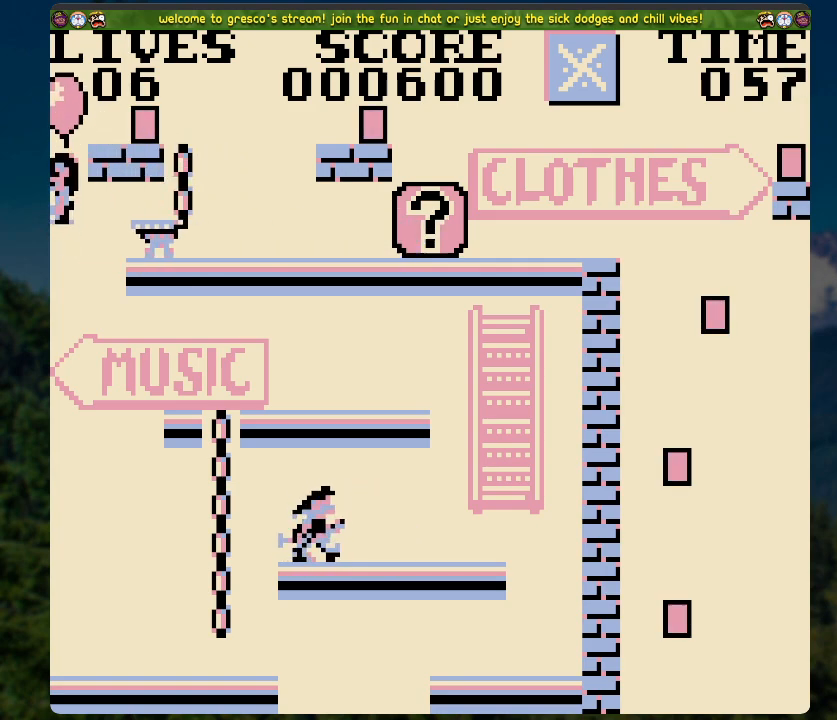
{"buttons": ["X", "DPAD_RIGHT"], "left_stick": "center", "right_stick": "center", "events": [[100, "DPAD_RIGHT", "down"]]}
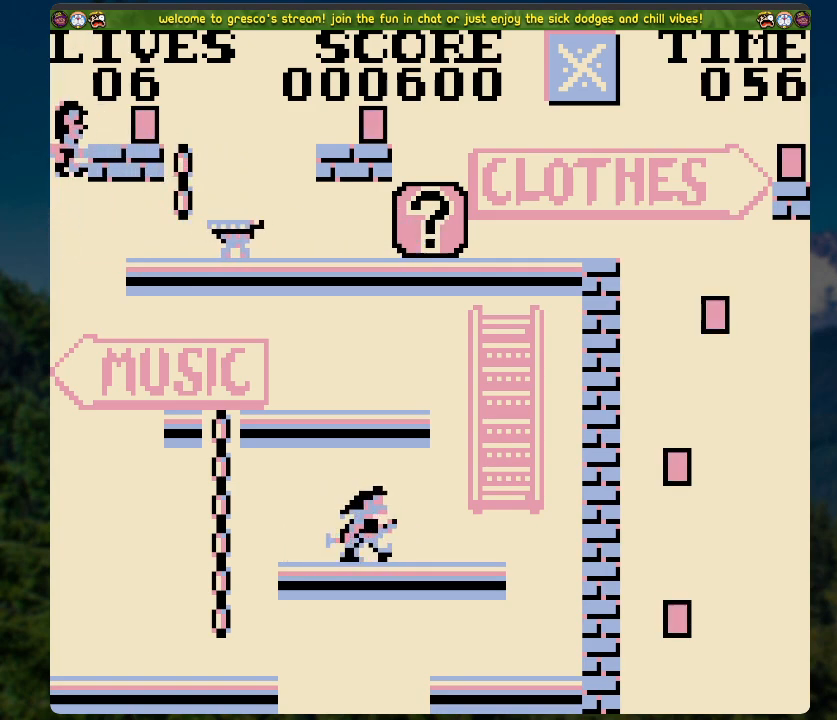
{"buttons": ["DPAD_UP"], "left_stick": "center", "right_stick": "center", "events": [[117, "A", "down"], [385, "DPAD_UP", "down"], [485, "A", "up"], [485, "DPAD_RIGHT", "up"], [485, "X", "up"]]}
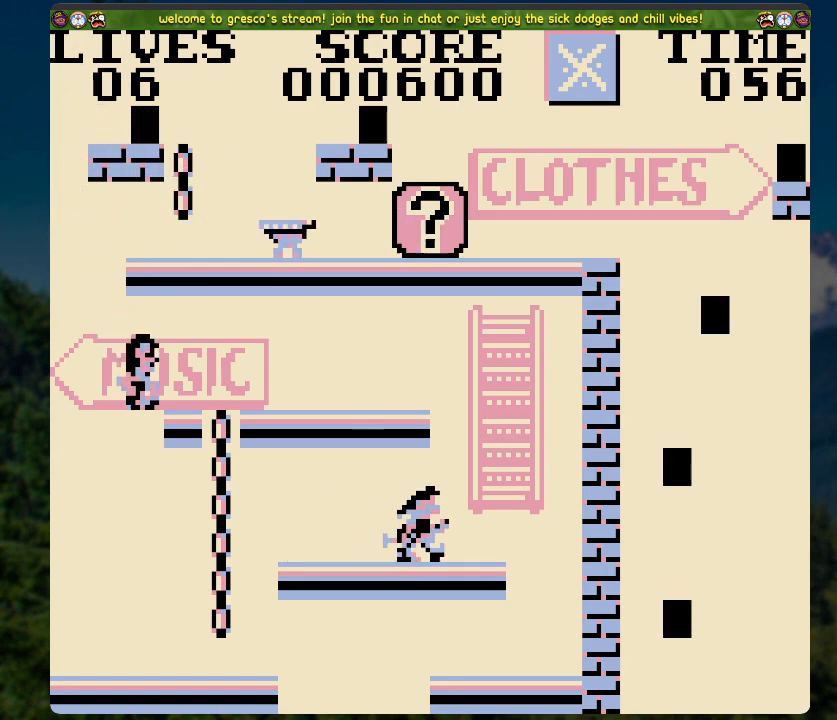
{"buttons": ["DPAD_UP"], "left_stick": "center", "right_stick": "center", "events": [[184, "DPAD_UP", "up"], [435, "DPAD_UP", "down"]]}
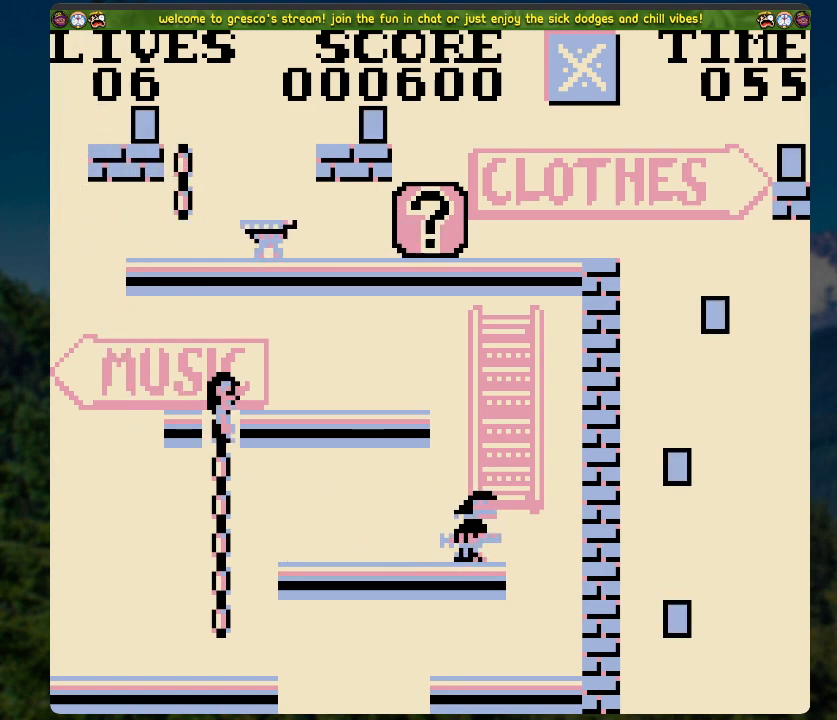
{"buttons": ["DPAD_RIGHT"], "left_stick": "center", "right_stick": "center", "events": [[201, "DPAD_RIGHT", "down"], [251, "DPAD_UP", "up"]]}